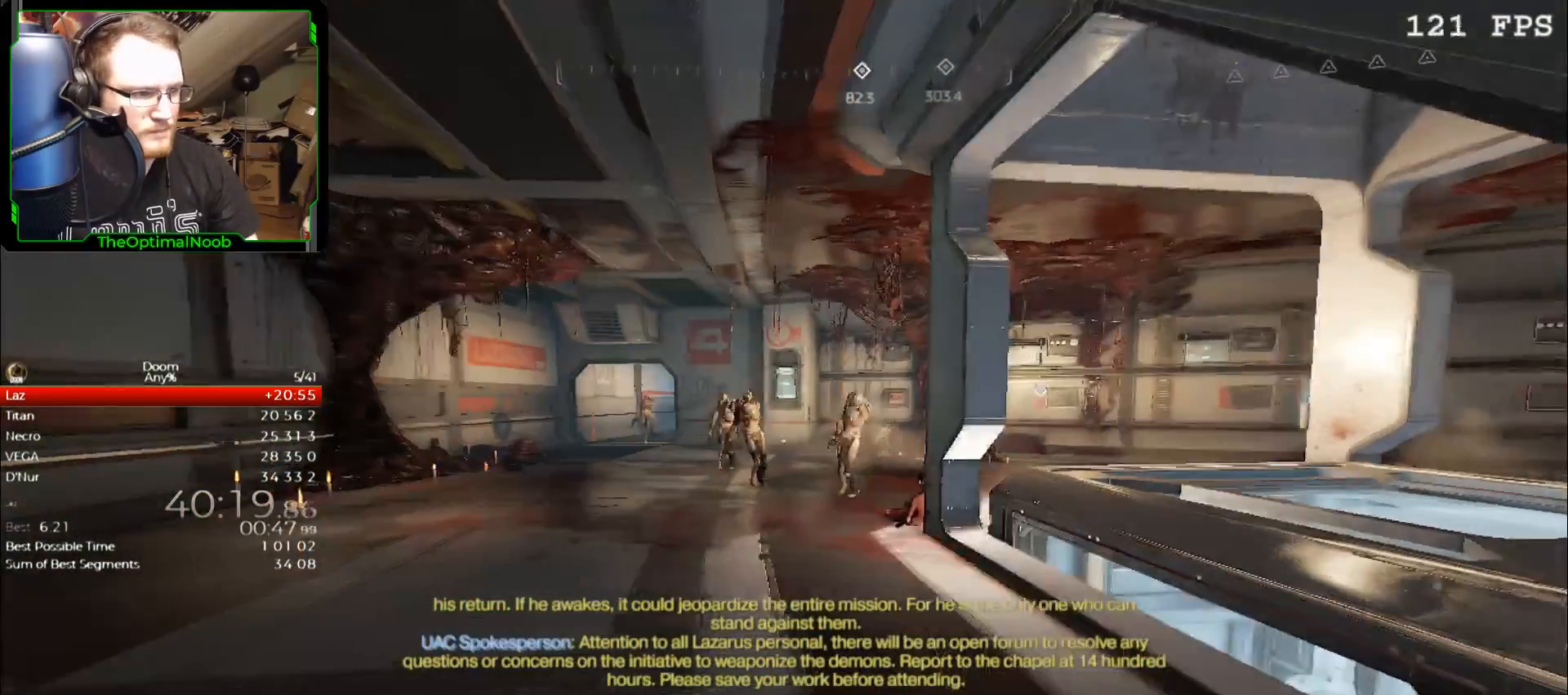
Gameplay with keyboard and mouse; each line is a JSON object with the keys and mouse buttons held at the frame after it. "events" lists presses ("down") and releases ("up") of "0", "1", "2", "3", "4", "5", "6", "7", "8", "9", "a", "c", "ctrl", "d", "down", "e", "escape", "f", "g", "left", "q", "r", "return", "right", "s", "shift", "space", "t", "tab", "up", "w", "x", "z", "mouse_left", "mouse_right", "mouse_mb4", "mouse_mb5", "mouse_wheel_up" and "mouse_wheel_down" between this image and that frame as [ms after this image, input, new state], when the widget could be followed in between. "mouse_left", "mouse_right", "mouse_mb4", "mouse_mb5", "mouse_wheel_up", "mouse_wheel_down" = the "left", "right", "mb4", "mb5", "wheel_up", "wheel_down" buttons of the "mouse" list. No other keys are recorded. Not read: mouse_move.
{"keys": [], "mouse": ["right"], "events": [[133, "mouse_right", "down"], [200, "d", "down"], [300, "d", "up"]]}
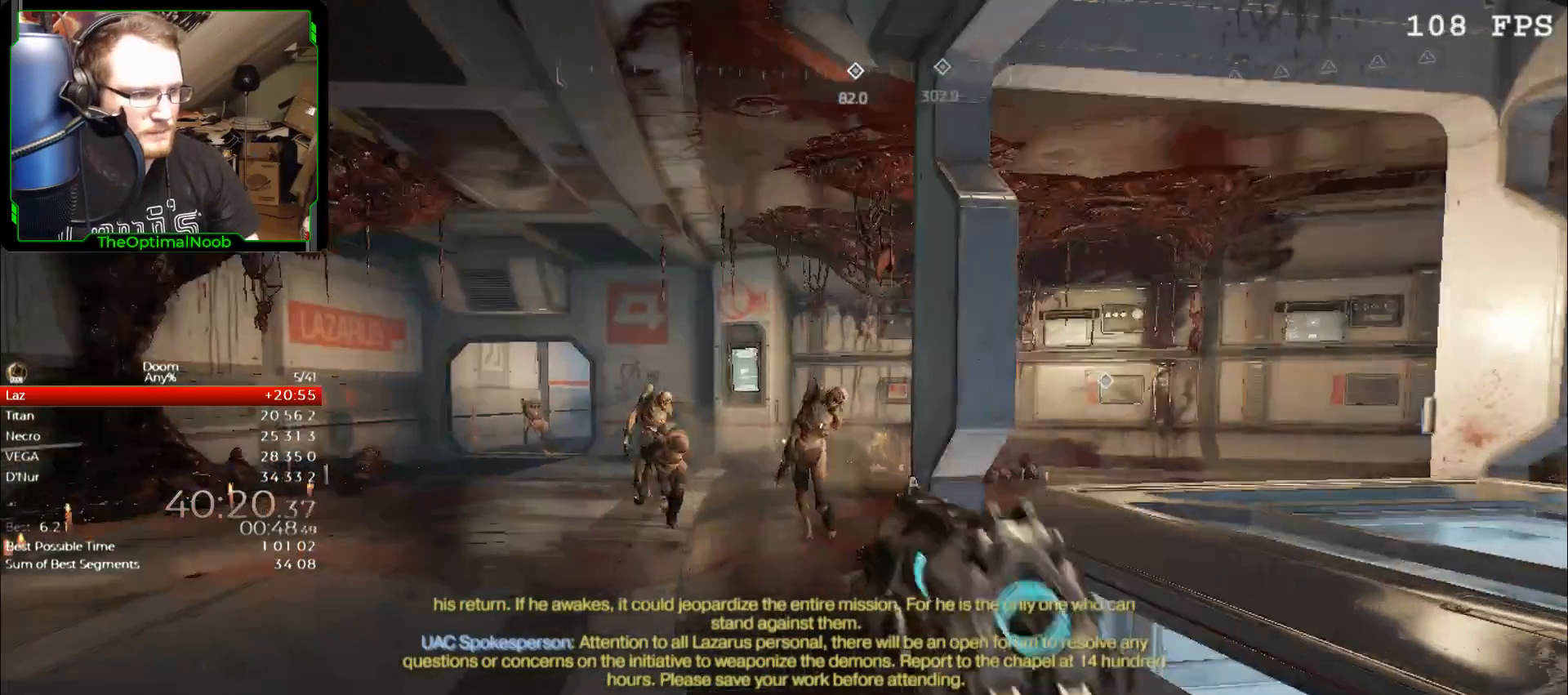
{"keys": [], "mouse": [], "events": [[167, "mouse_left", "down"], [300, "mouse_left", "up"], [433, "mouse_right", "up"]]}
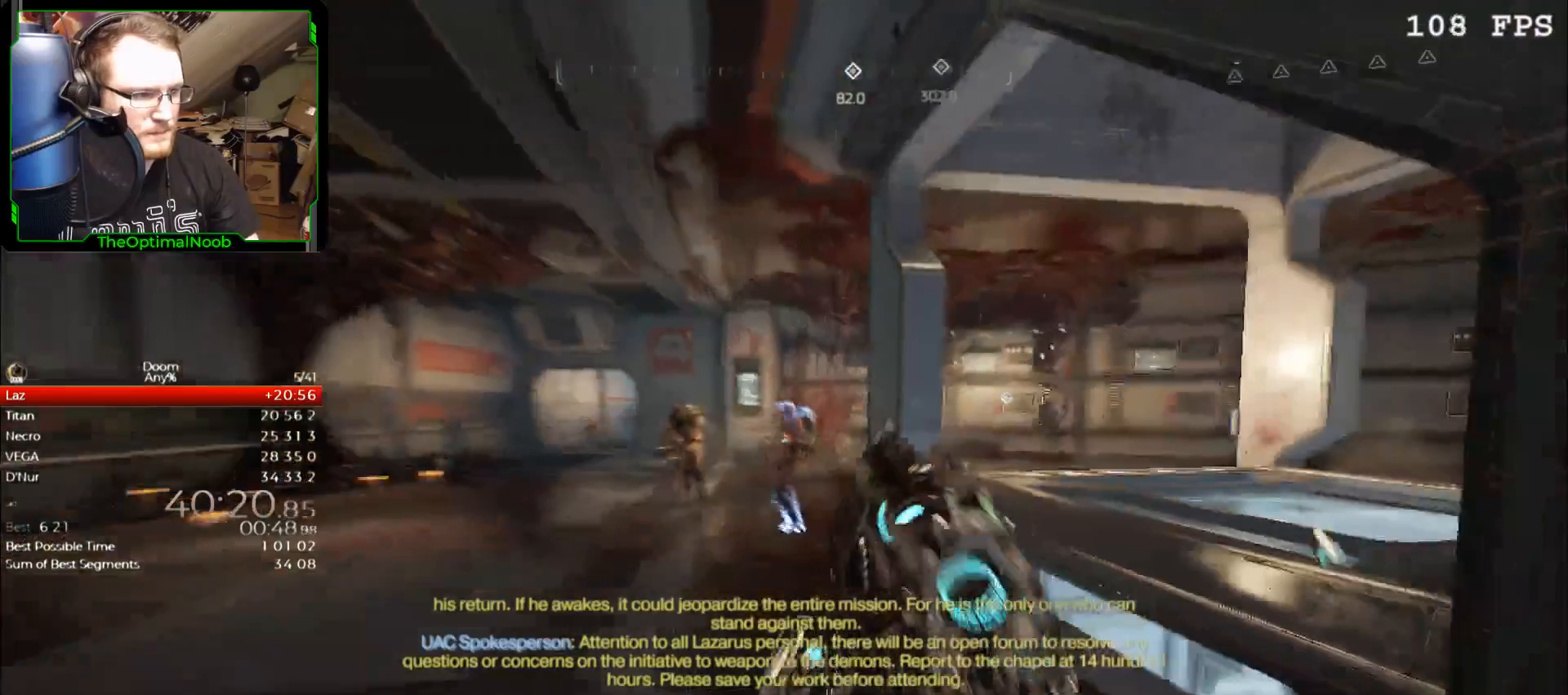
{"keys": [], "mouse": ["right"], "events": [[67, "d", "down"], [233, "d", "up"], [367, "mouse_right", "down"], [467, "d", "down"], [500, "d", "up"]]}
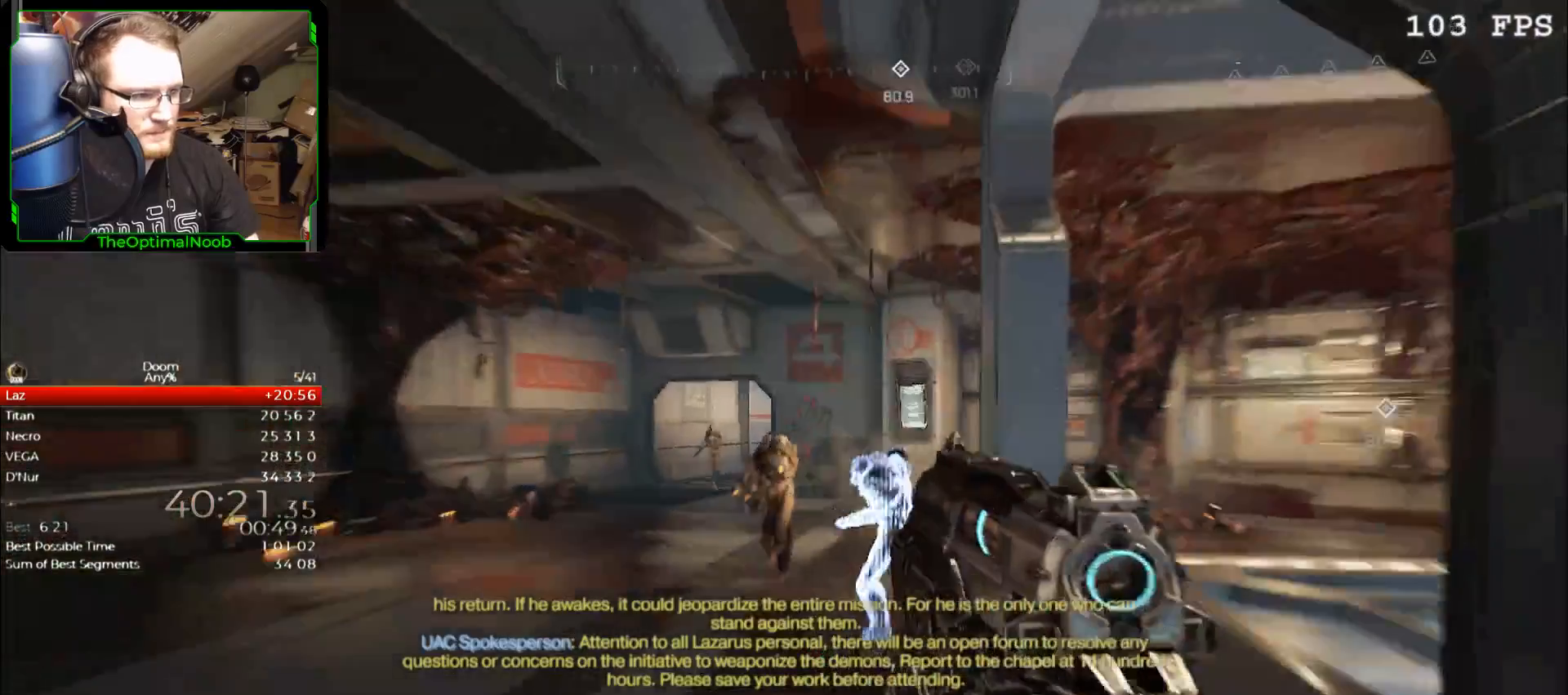
{"keys": ["a"], "mouse": ["right"], "events": [[300, "a", "down"]]}
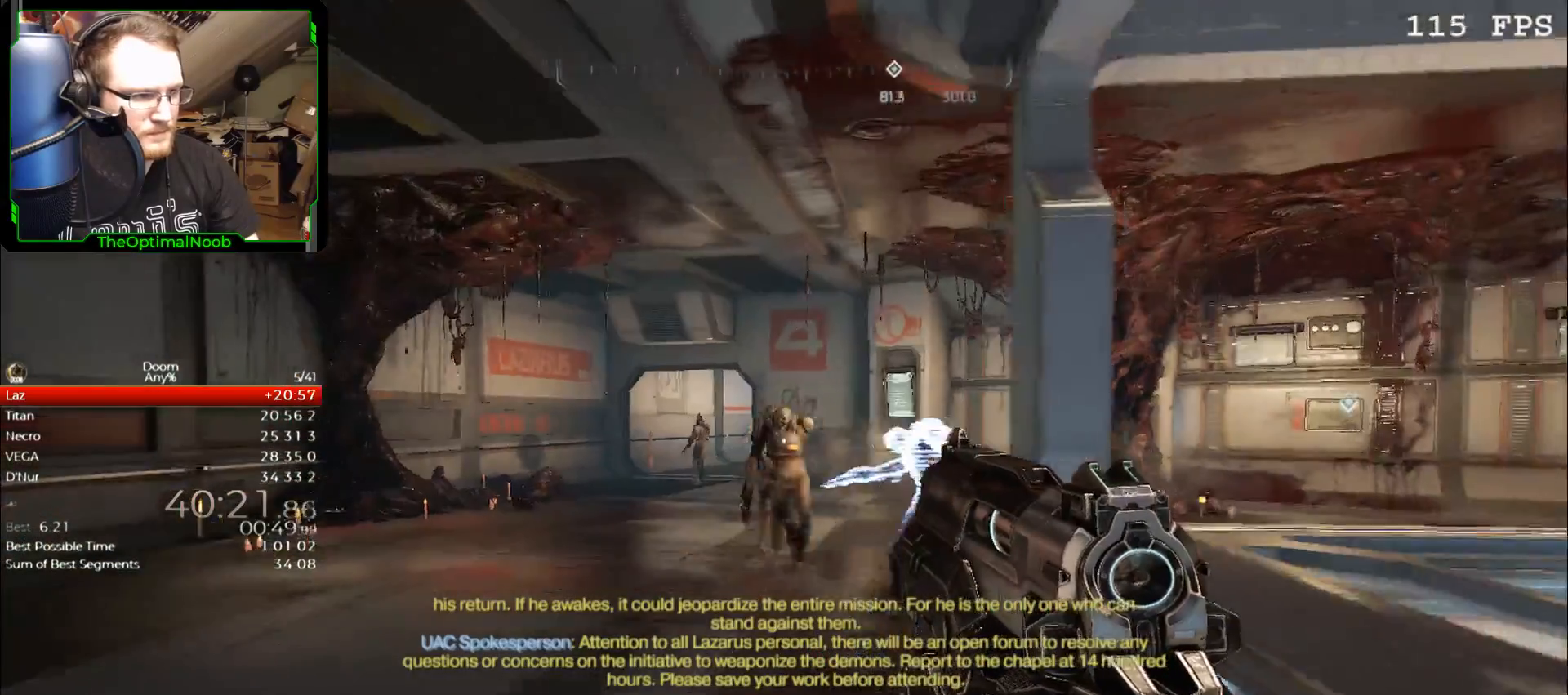
{"keys": [], "mouse": ["right"], "events": [[333, "a", "up"]]}
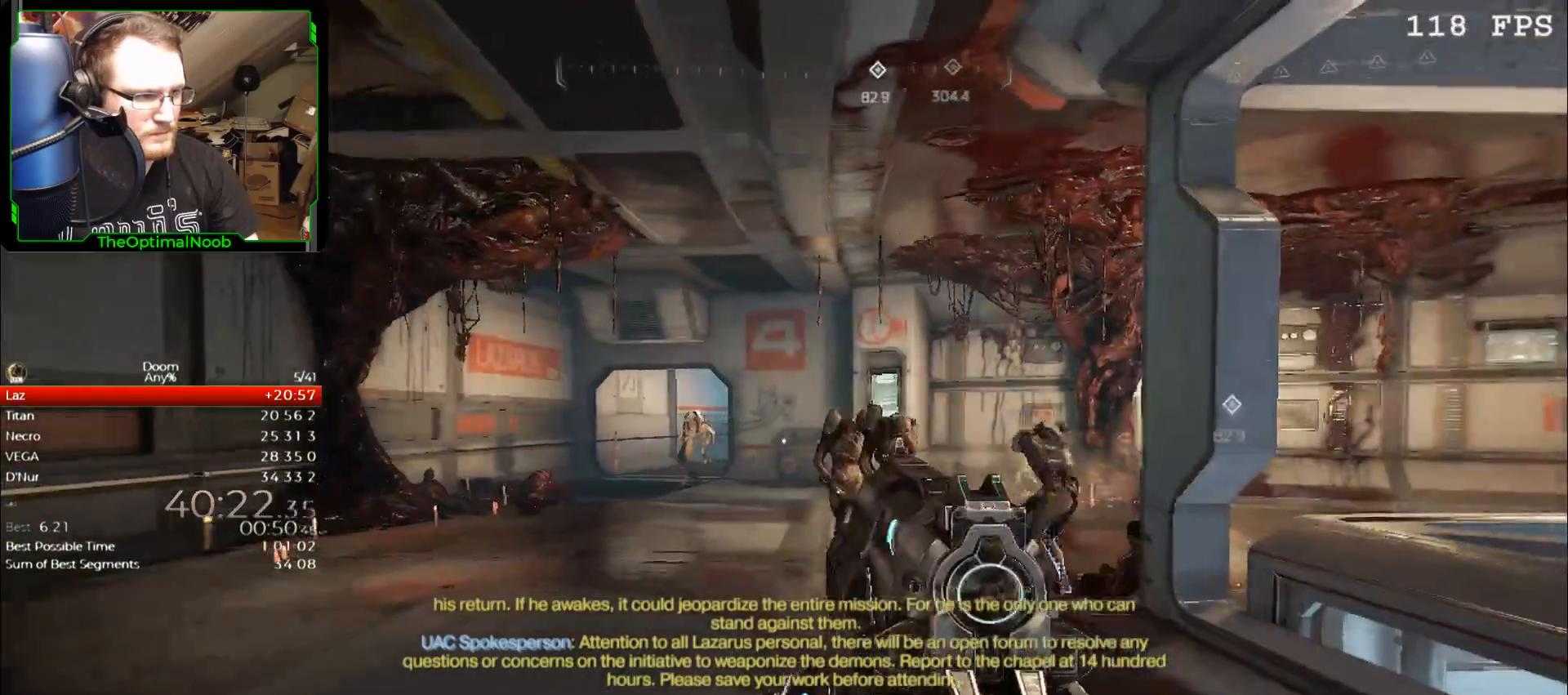
{"keys": [], "mouse": ["right"], "events": [[400, "mouse_left", "down"], [500, "mouse_left", "up"]]}
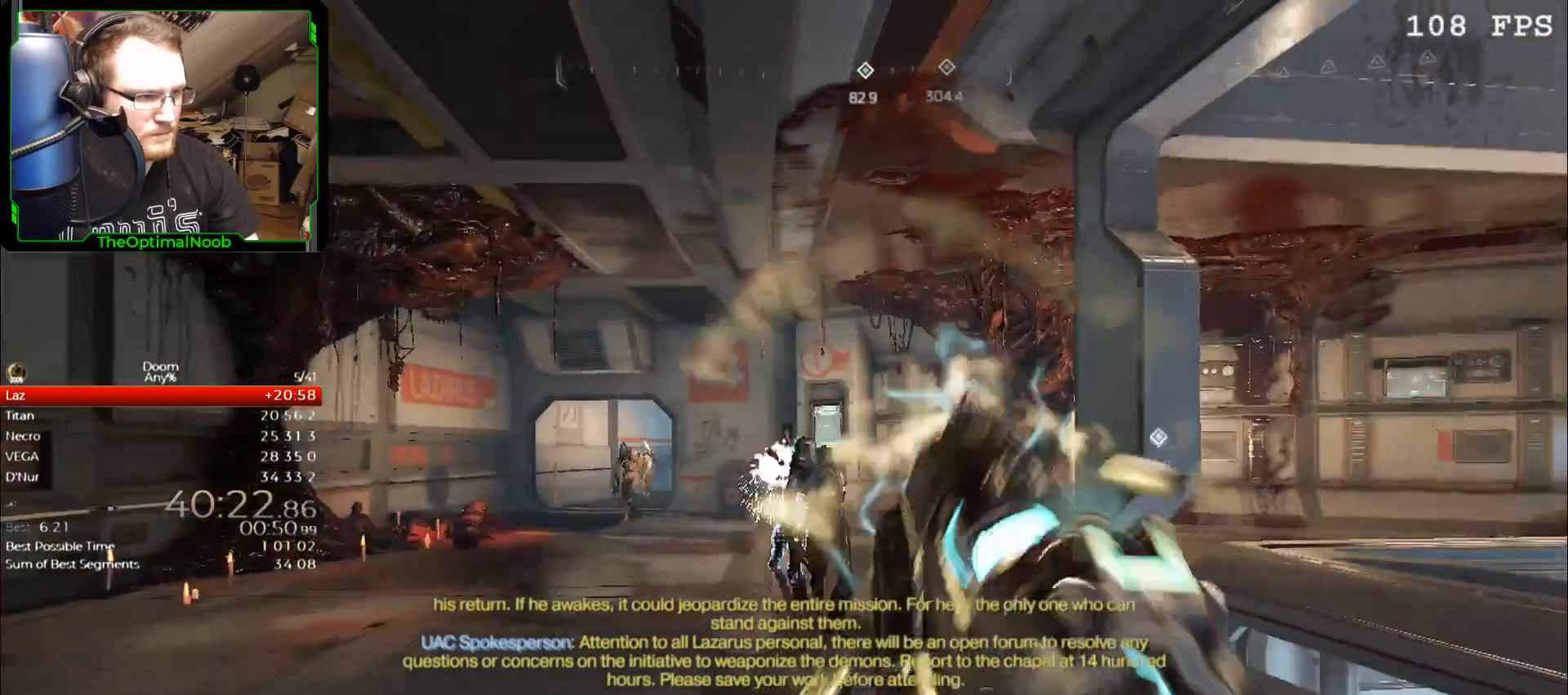
{"keys": ["s"], "mouse": [], "events": [[100, "mouse_right", "up"], [300, "d", "down"], [333, "s", "down"], [467, "d", "up"]]}
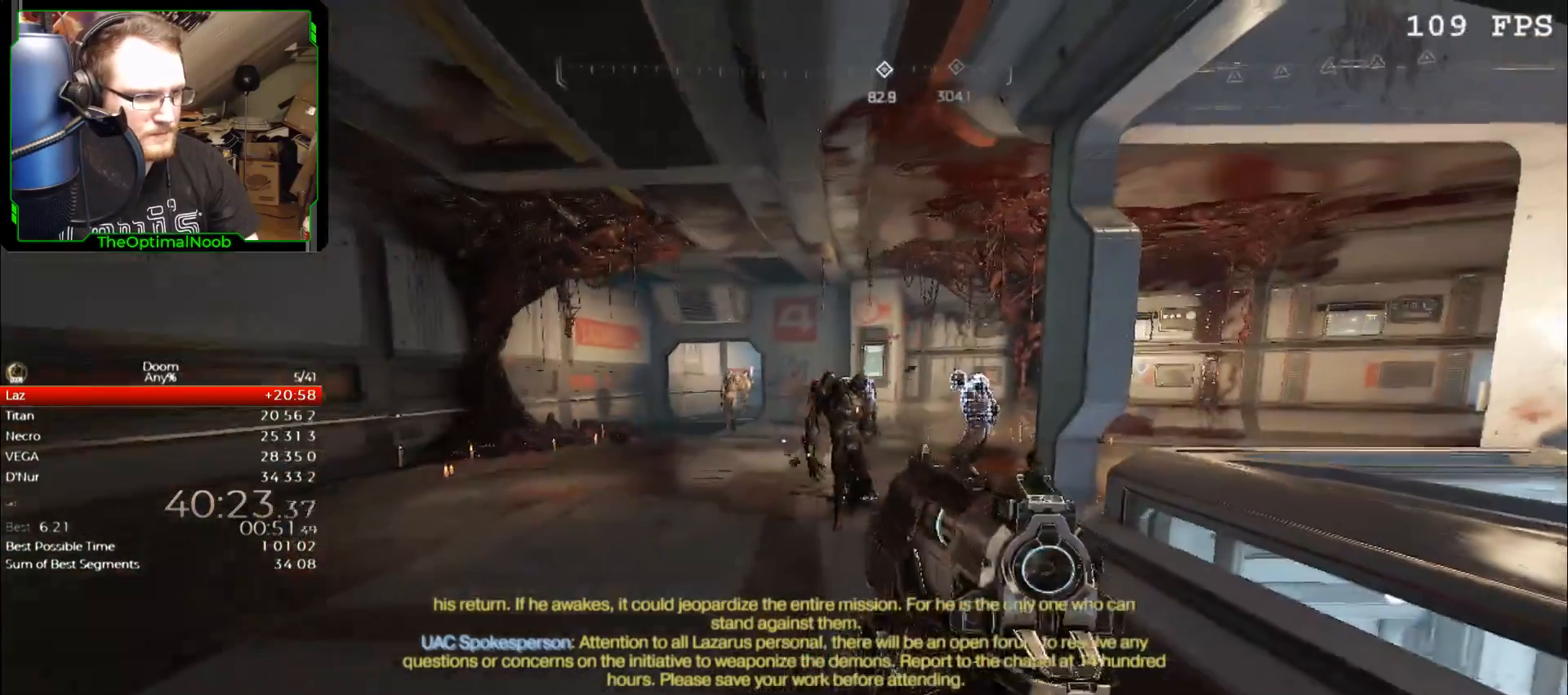
{"keys": ["d", "w"], "mouse": [], "events": [[33, "s", "up"], [400, "w", "down"], [500, "d", "down"]]}
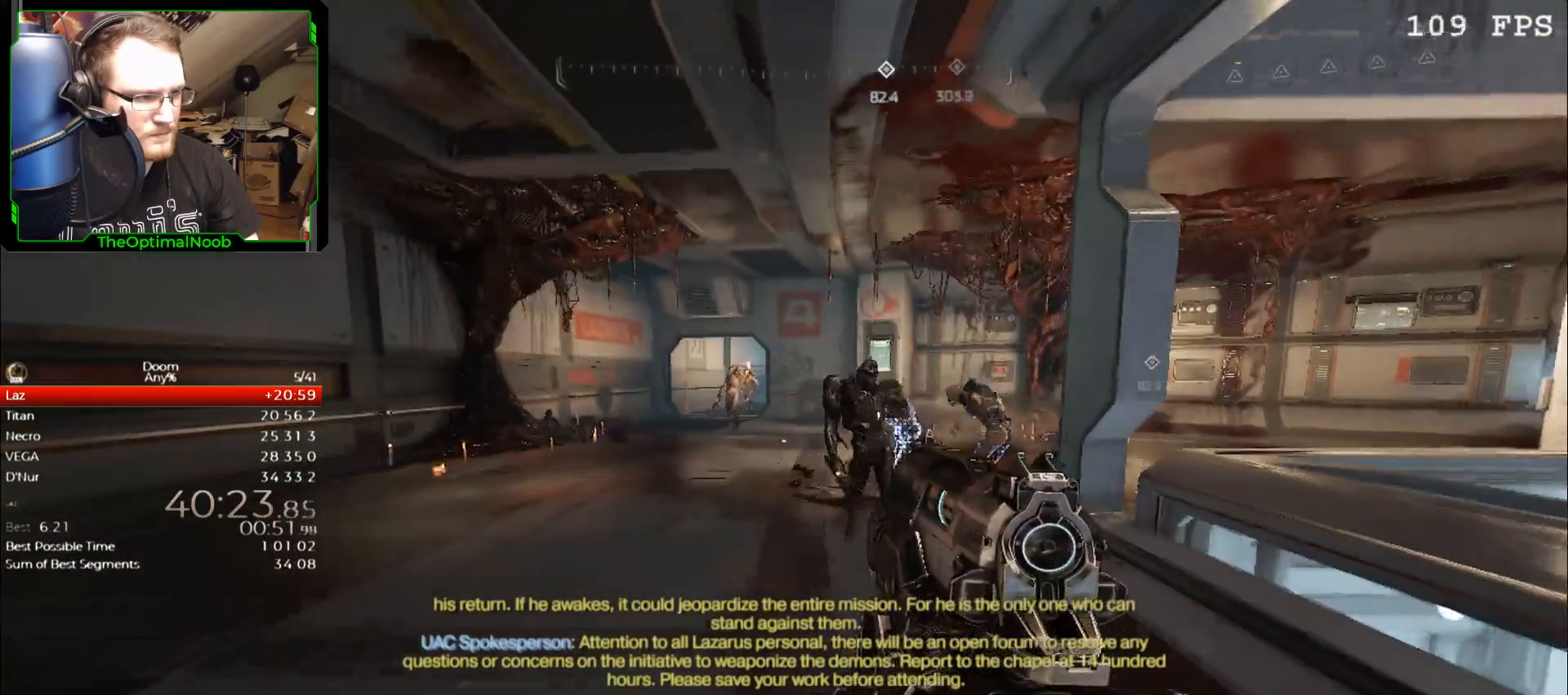
{"keys": ["s", "shift"], "mouse": [], "events": [[33, "w", "up"], [67, "d", "up"], [300, "s", "down"], [500, "shift", "down"]]}
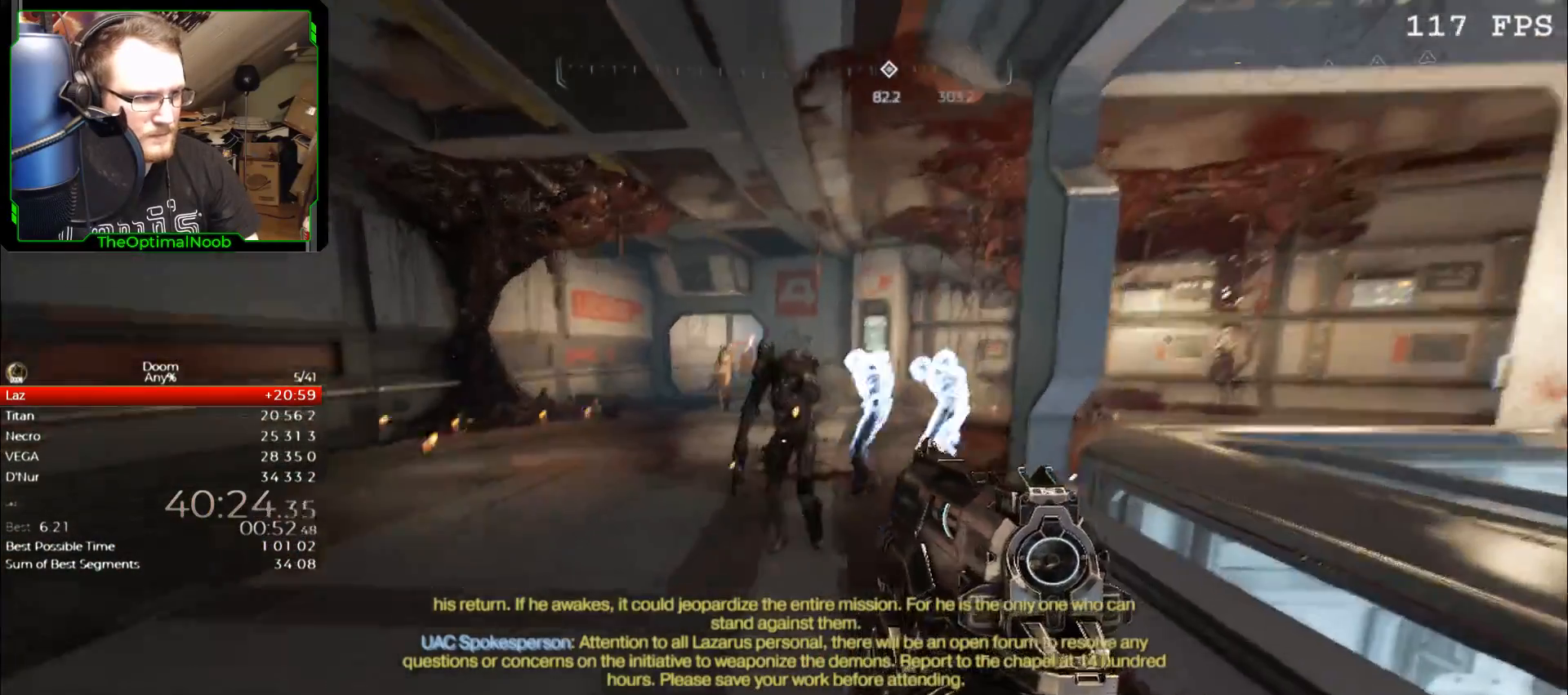
{"keys": ["shift"], "mouse": [], "events": [[100, "s", "up"], [233, "d", "down"], [300, "s", "down"], [333, "d", "up"], [333, "s", "up"]]}
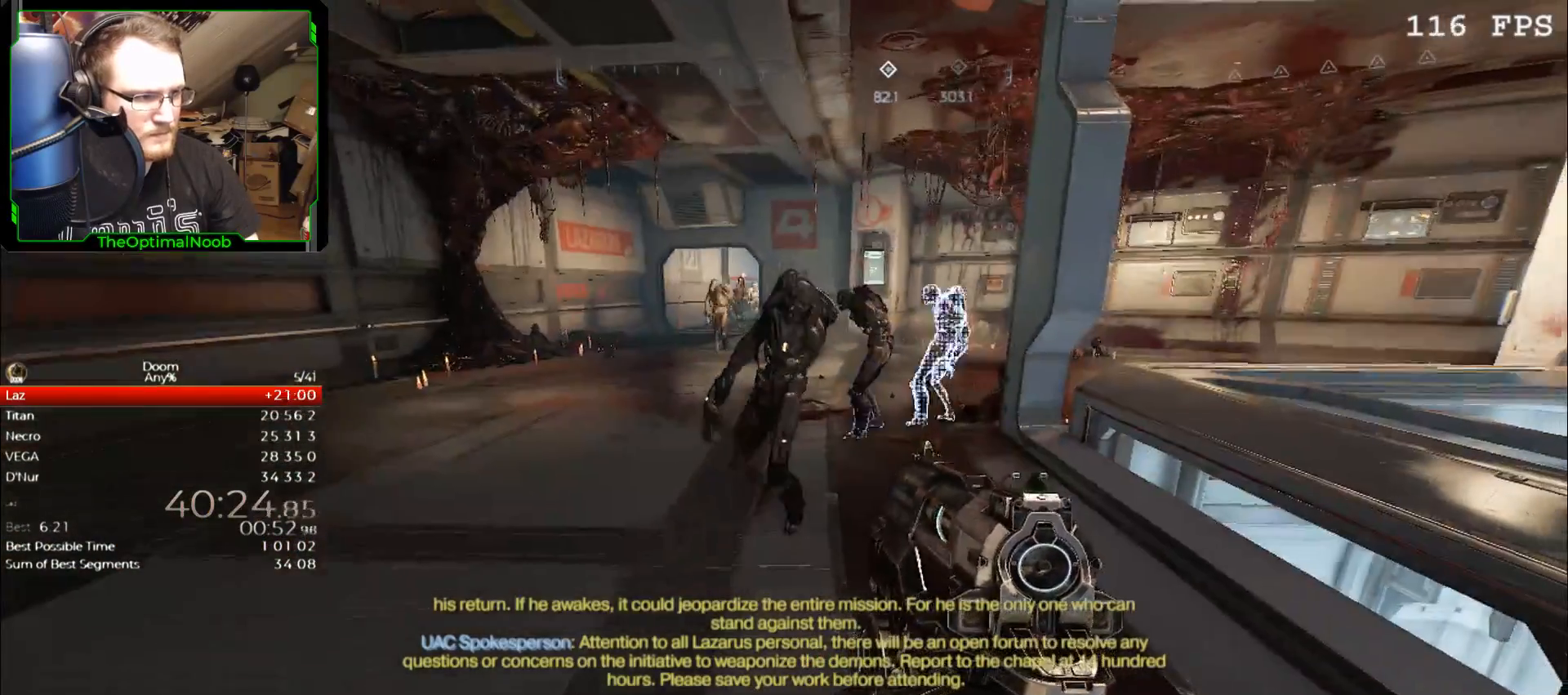
{"keys": ["shift"], "mouse": [], "events": [[33, "d", "down"], [33, "s", "down"], [100, "d", "up"], [167, "s", "up"], [333, "d", "down"], [333, "s", "down"], [433, "d", "up"], [433, "s", "up"]]}
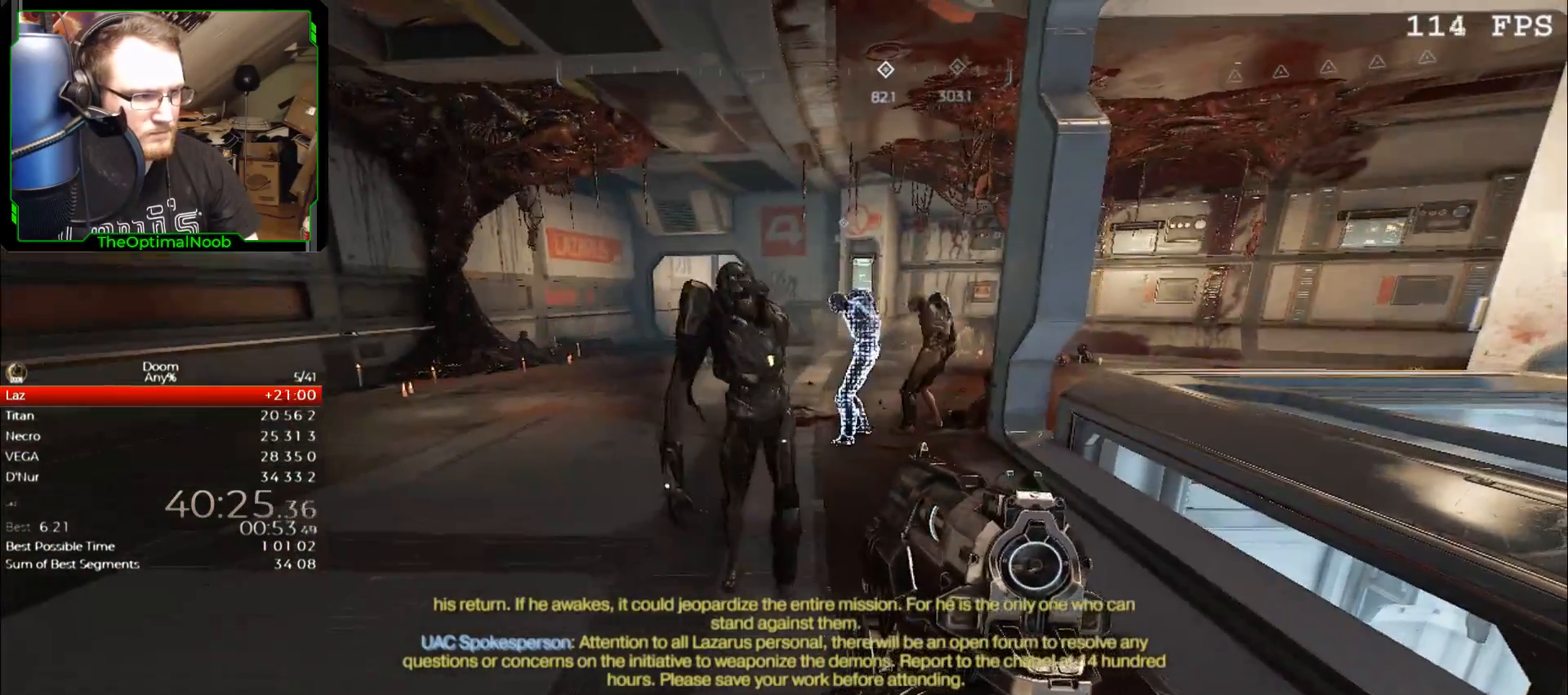
{"keys": [], "mouse": [], "events": [[133, "d", "down"], [233, "d", "up"], [300, "s", "down"], [400, "s", "up"], [400, "shift", "up"]]}
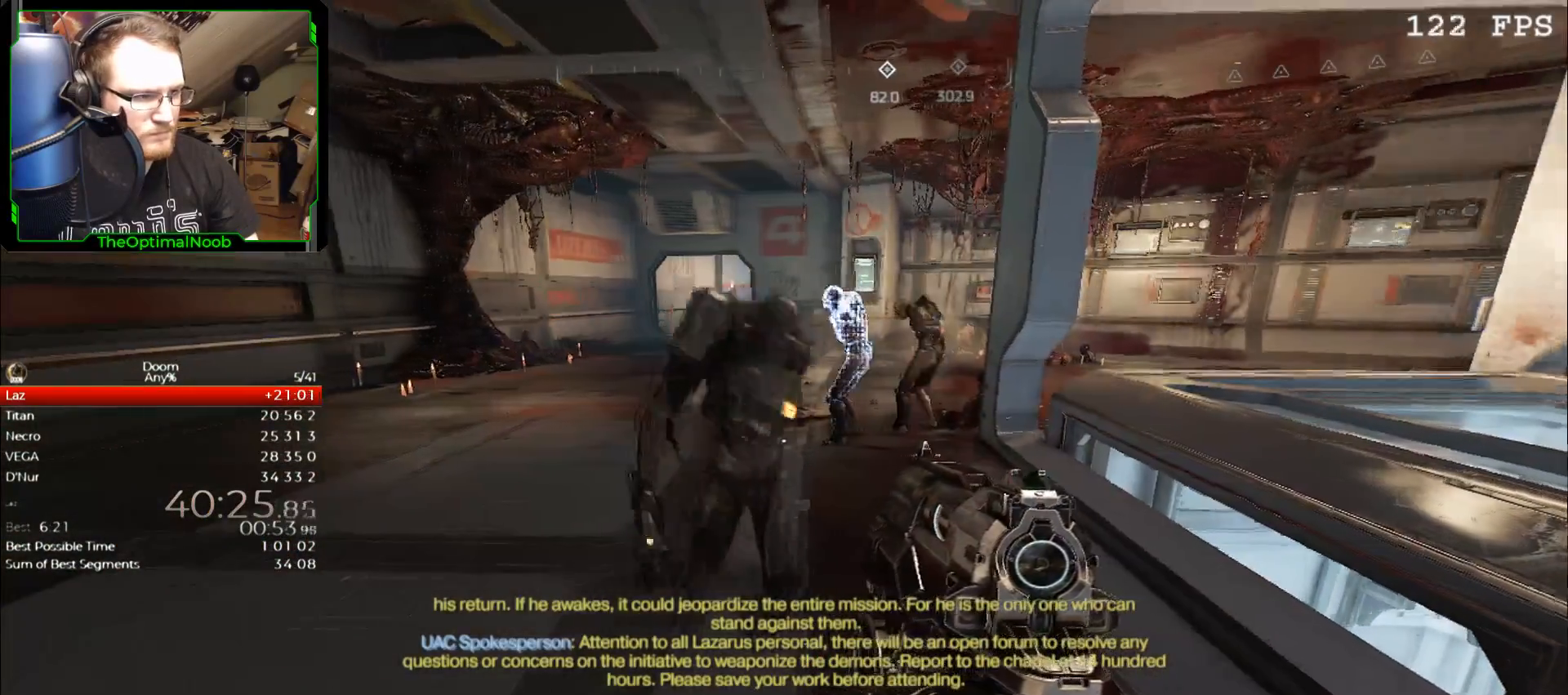
{"keys": ["d"], "mouse": [], "events": [[233, "d", "down"]]}
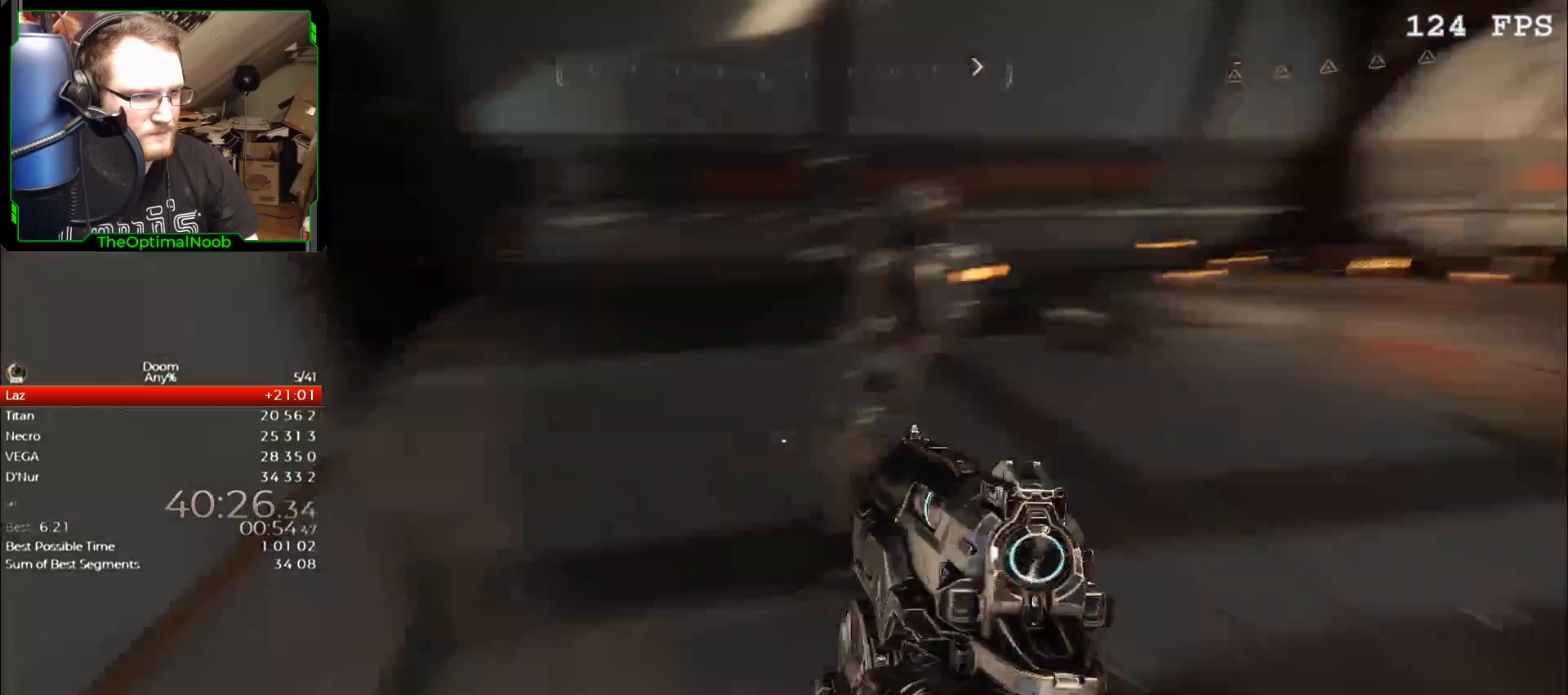
{"keys": ["d"], "mouse": ["right"], "events": [[100, "s", "down"], [167, "s", "up"], [333, "d", "up"], [400, "mouse_right", "down"], [500, "d", "down"]]}
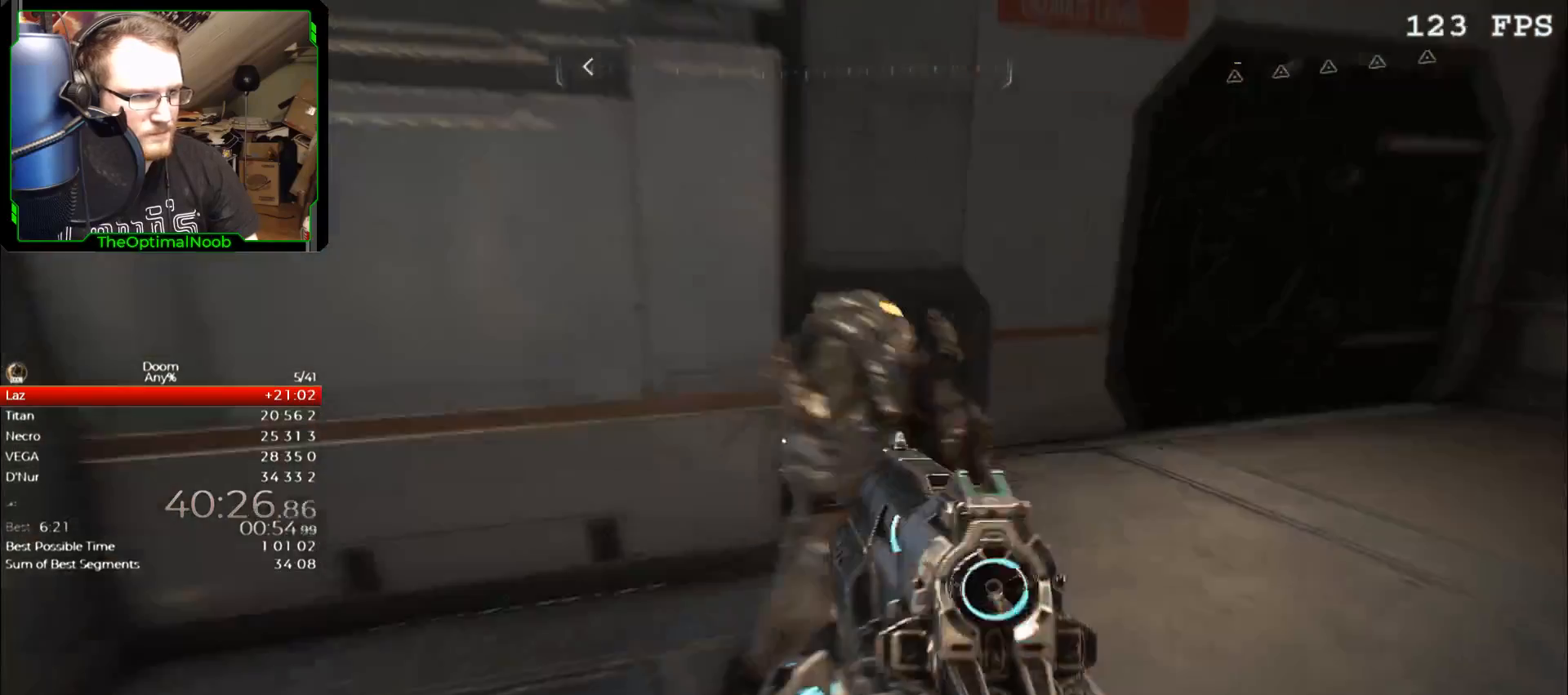
{"keys": [], "mouse": ["right"], "events": [[133, "d", "up"], [467, "mouse_left", "down"], [500, "mouse_left", "up"]]}
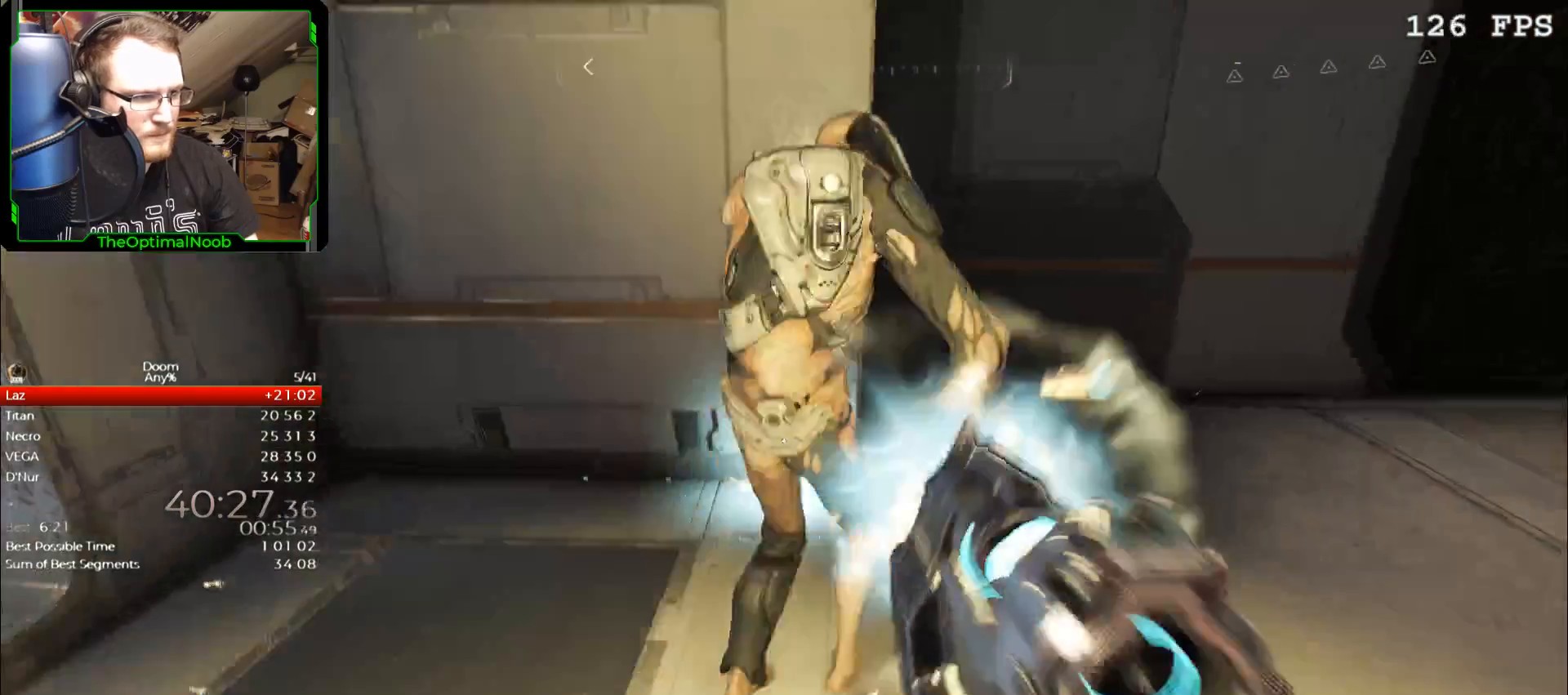
{"keys": ["d", "s"], "mouse": [], "events": [[33, "mouse_right", "up"], [100, "a", "down"], [100, "w", "down"], [333, "a", "up"], [333, "w", "up"], [467, "d", "down"], [467, "s", "down"]]}
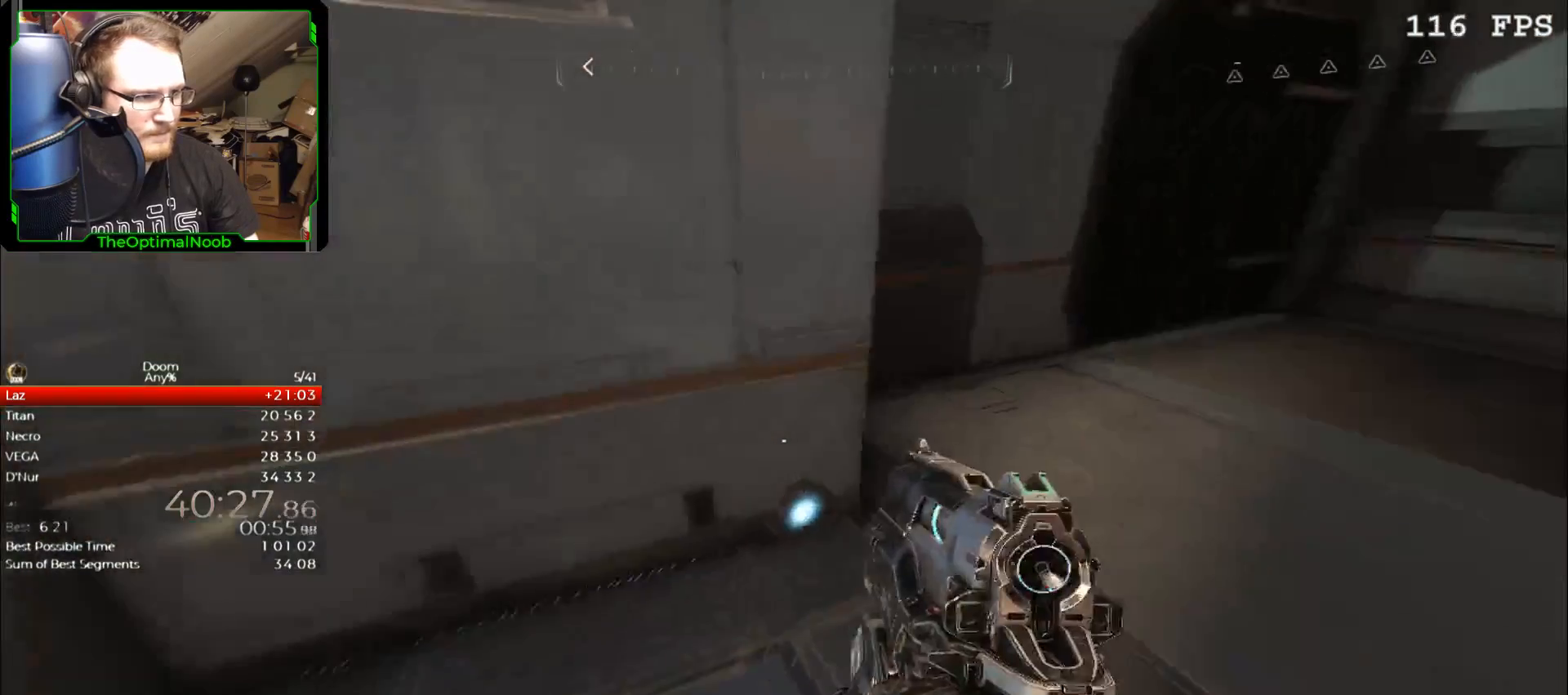
{"keys": ["a"], "mouse": [], "events": [[167, "d", "up"], [167, "s", "up"], [267, "a", "down"]]}
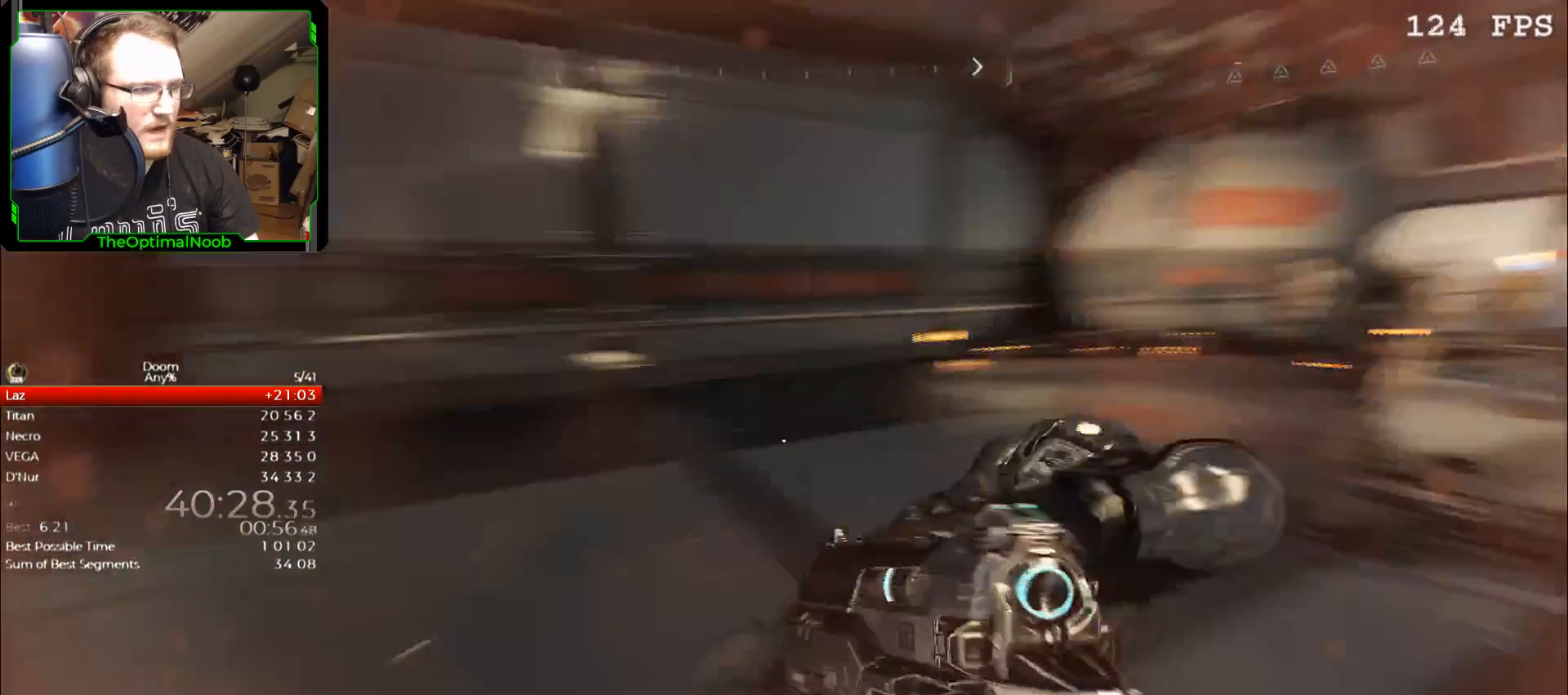
{"keys": [], "mouse": [], "events": [[33, "s", "down"], [233, "a", "up"], [300, "s", "up"]]}
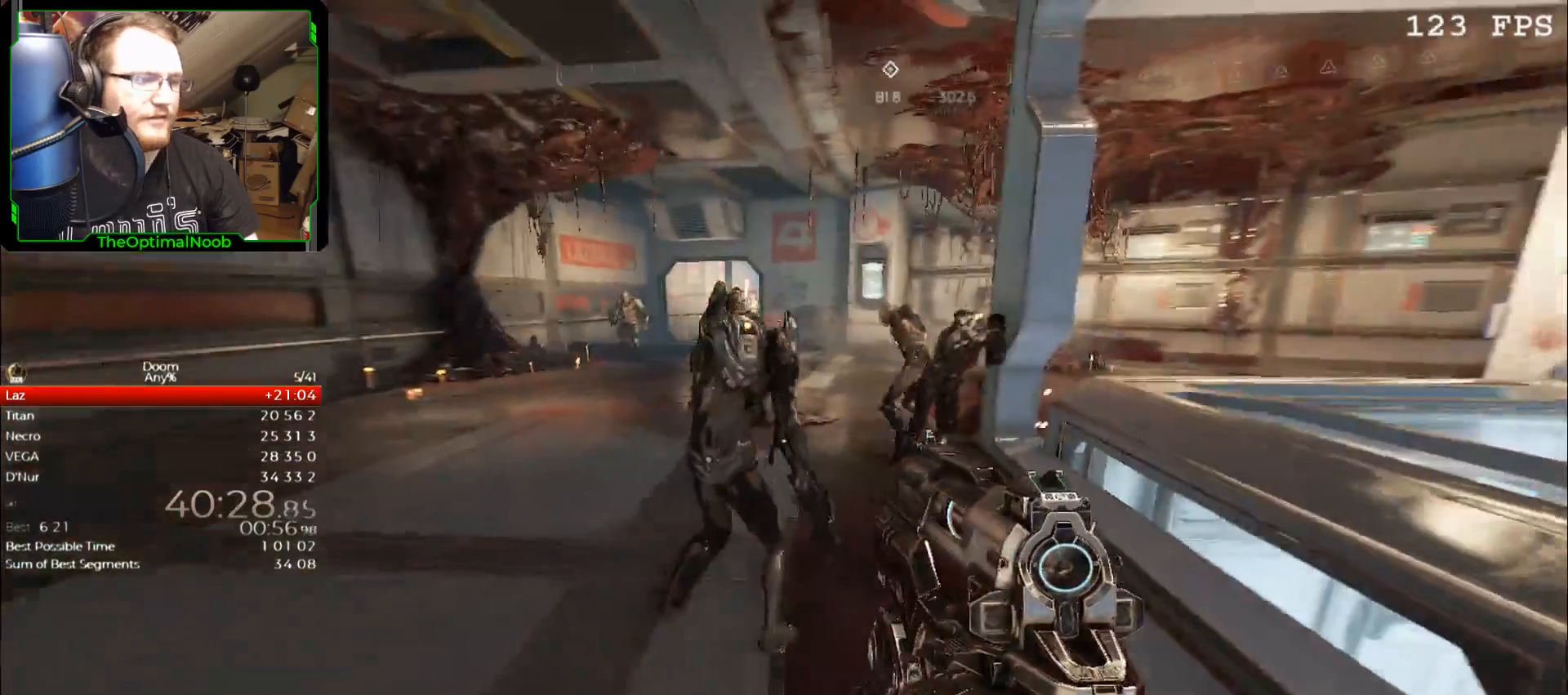
{"keys": ["a"], "mouse": [], "events": [[367, "a", "down"]]}
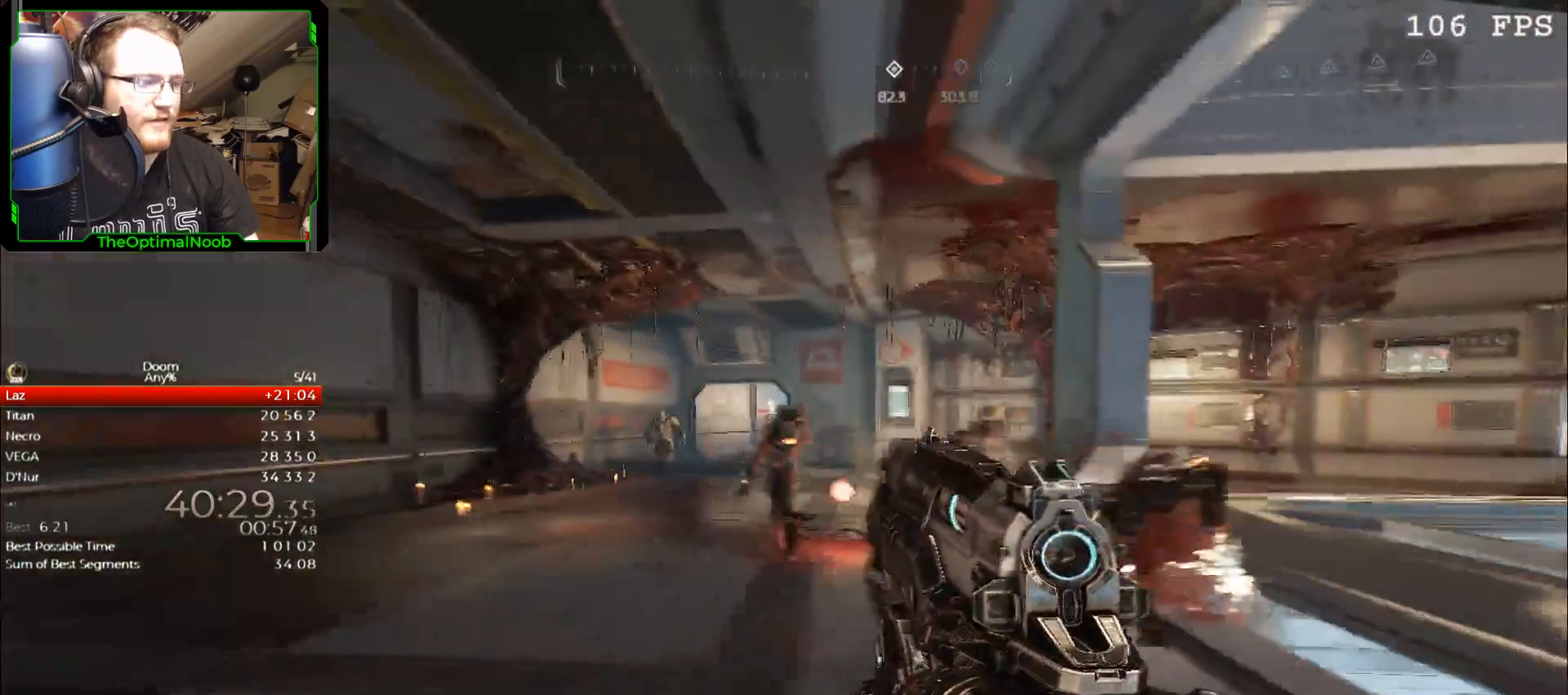
{"keys": [], "mouse": [], "events": [[33, "a", "up"], [267, "escape", "down"], [333, "escape", "up"]]}
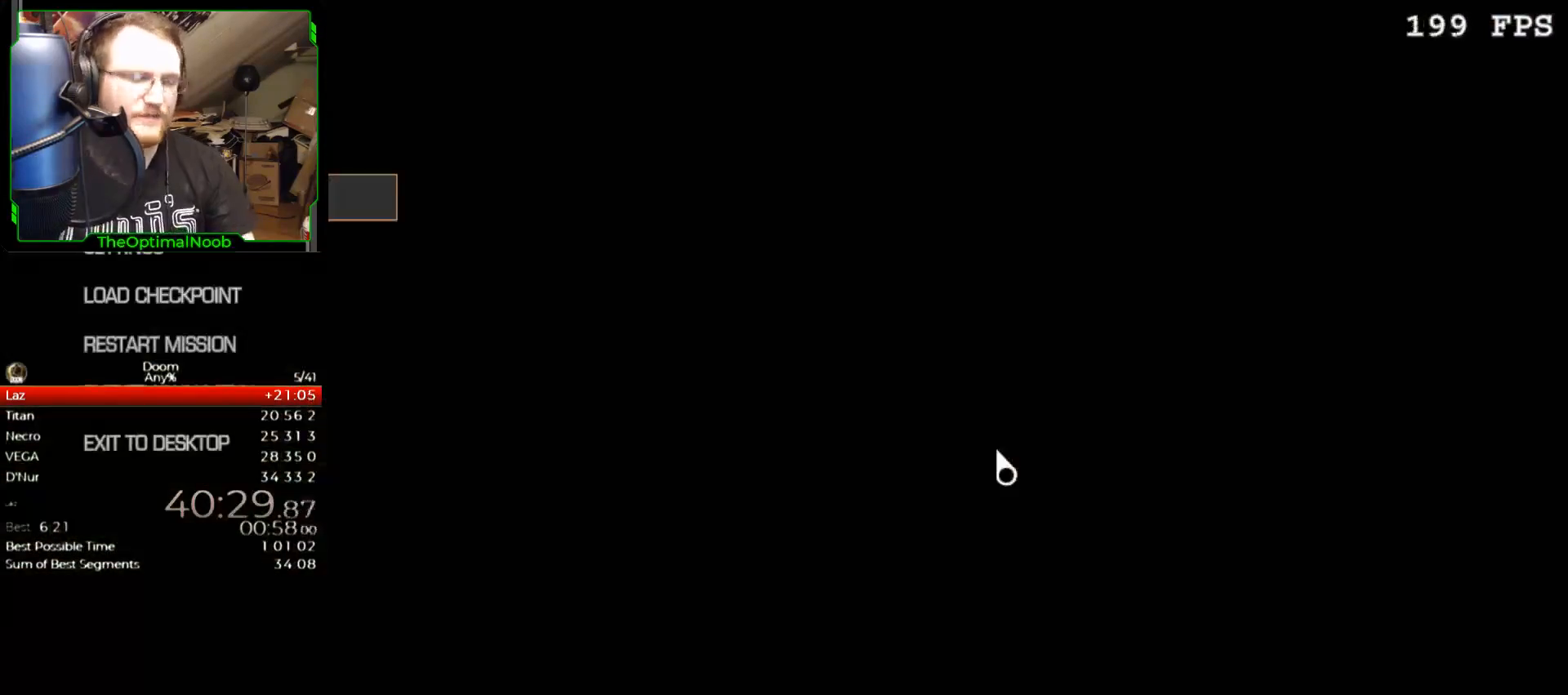
{"keys": [], "mouse": [], "events": [[333, "down", "down"], [367, "down", "up"], [400, "down", "down"], [500, "down", "up"]]}
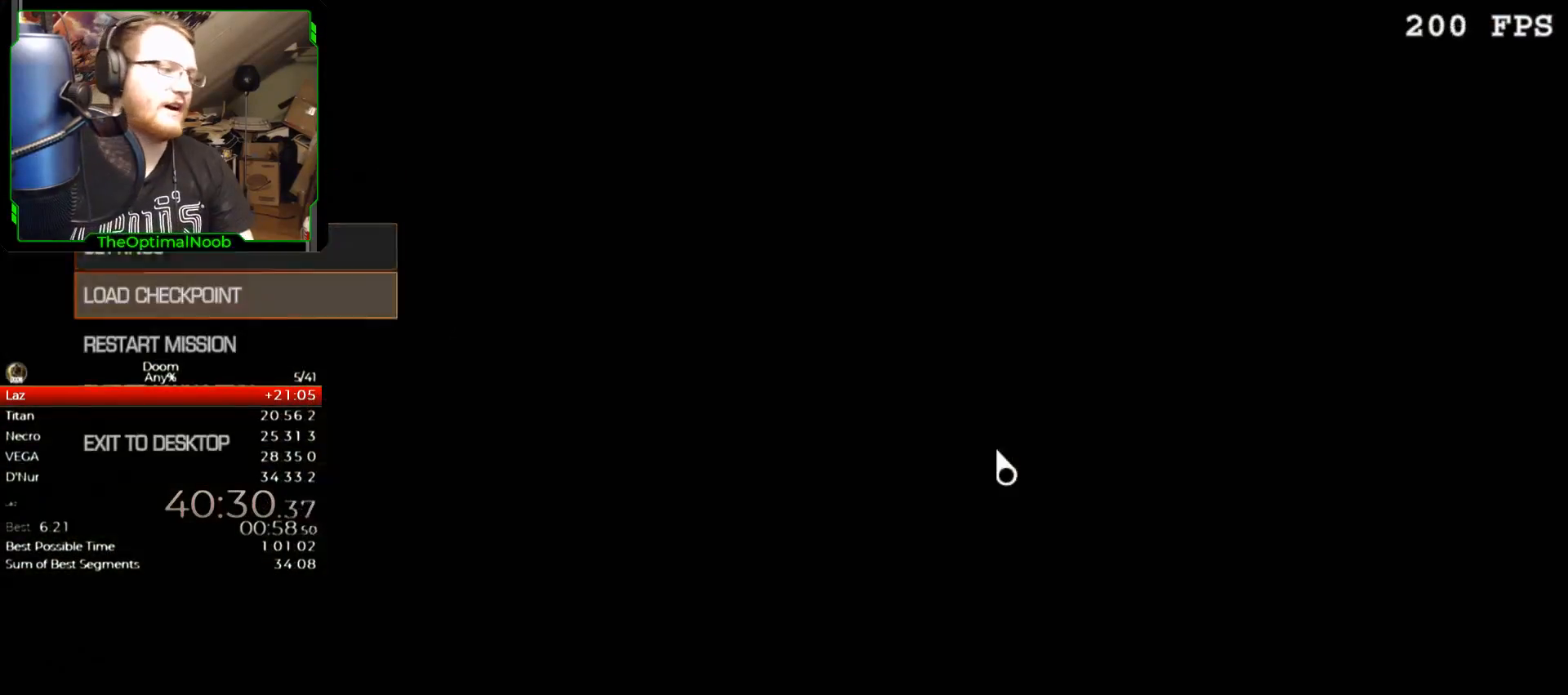
{"keys": ["return"], "mouse": [], "events": [[100, "return", "down"], [200, "return", "up"], [300, "up", "down"], [367, "up", "up"], [467, "return", "down"]]}
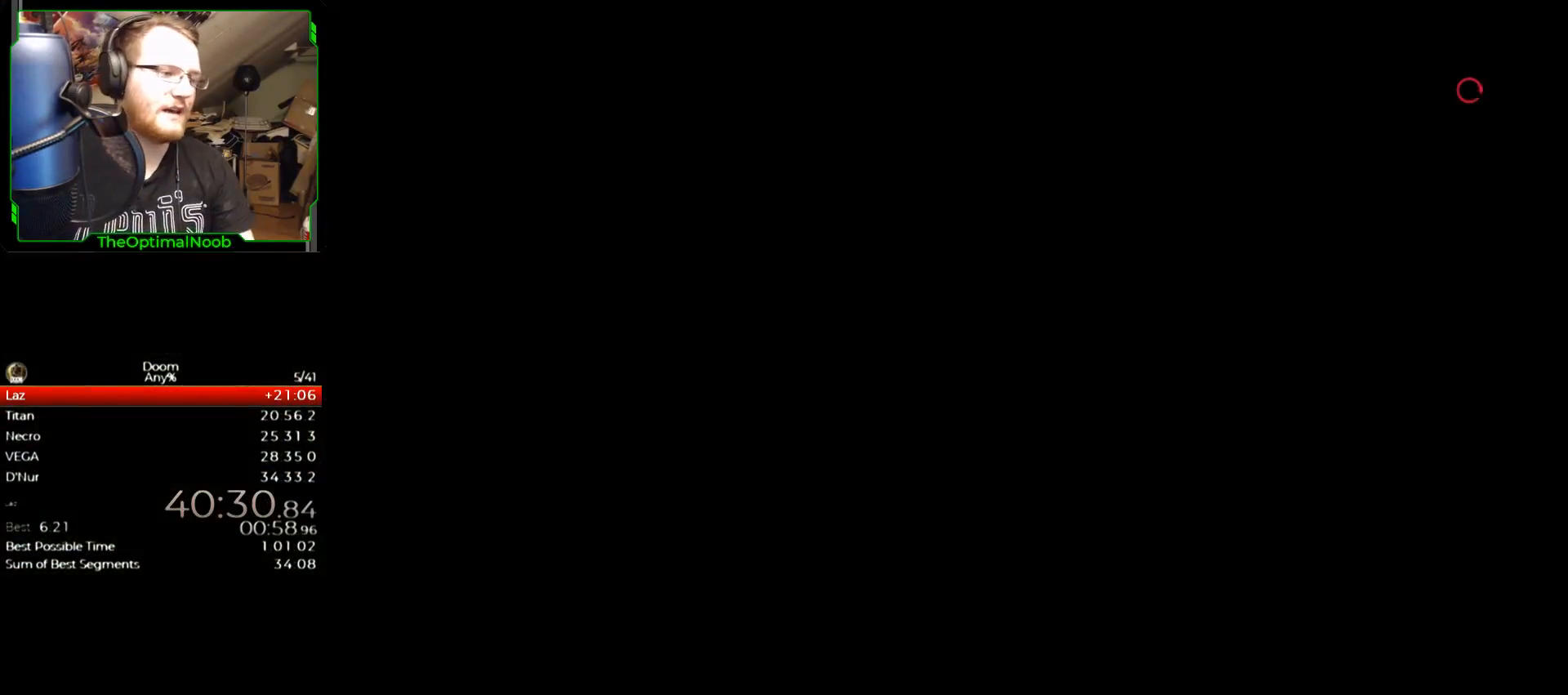
{"keys": [], "mouse": [], "events": [[67, "return", "up"]]}